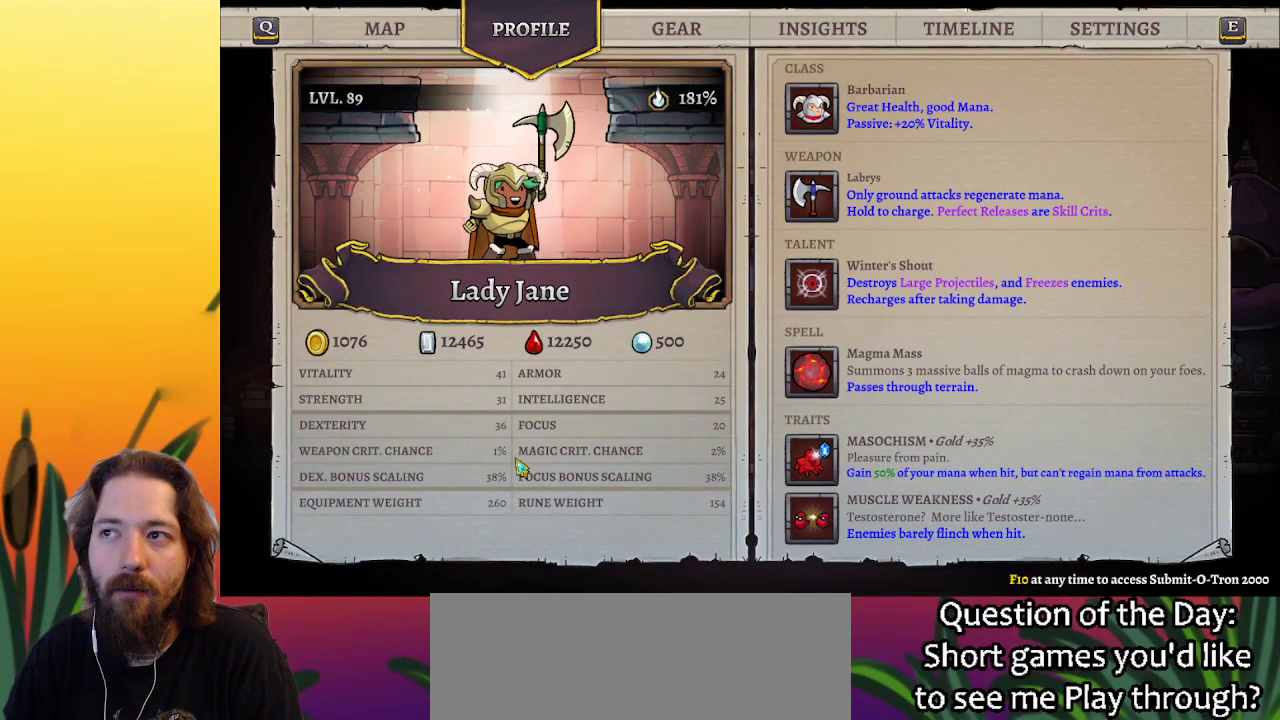
Gameplay with keyboard; each line is a JSON object with the keys held at the frame after it. "events" lists presses ("down") and releases ("up") of "a", "c", "d", "down", "left", "right", "s", "up", "x" and "z" between this image and that frame as [ms after this image, input, new state], when the widget could be followed in between. No other keys are recorded. Mouse input is not recorded.
{"keys": ["up"], "events": [[283, "left", "down"], [283, "up", "down"], [300, "left", "up"]]}
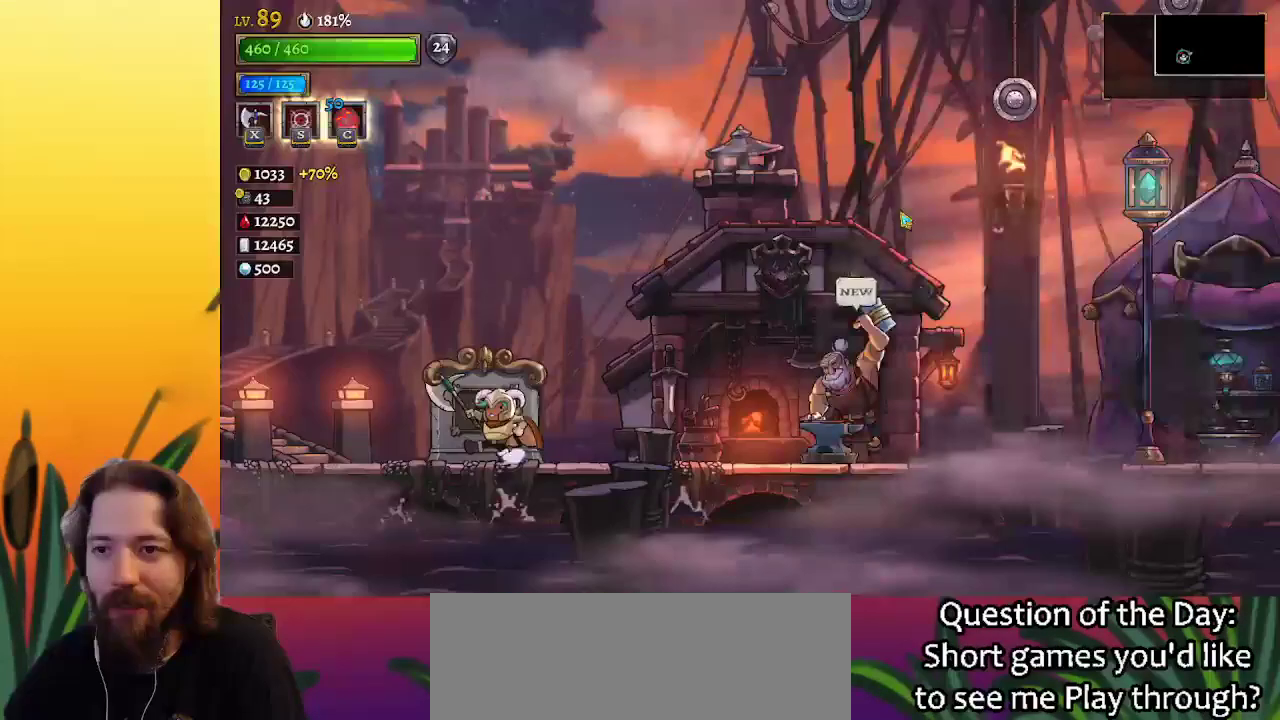
{"keys": ["up"], "events": []}
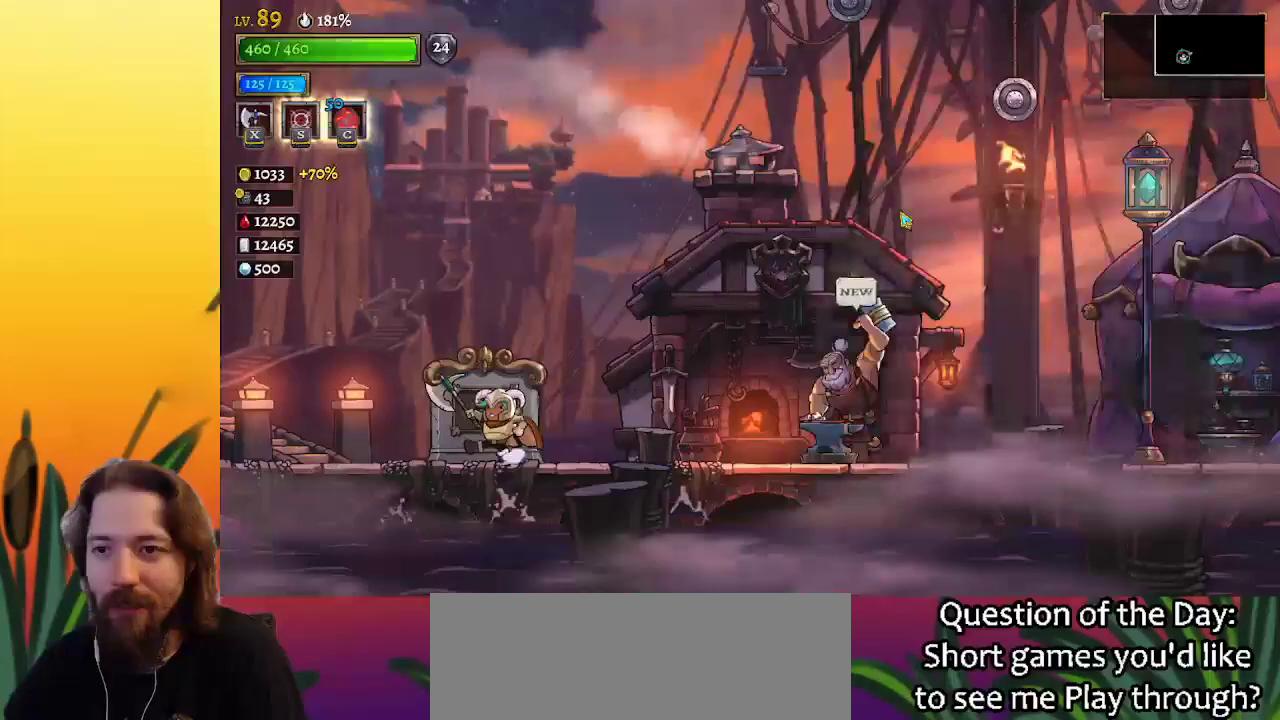
{"keys": ["up"], "events": []}
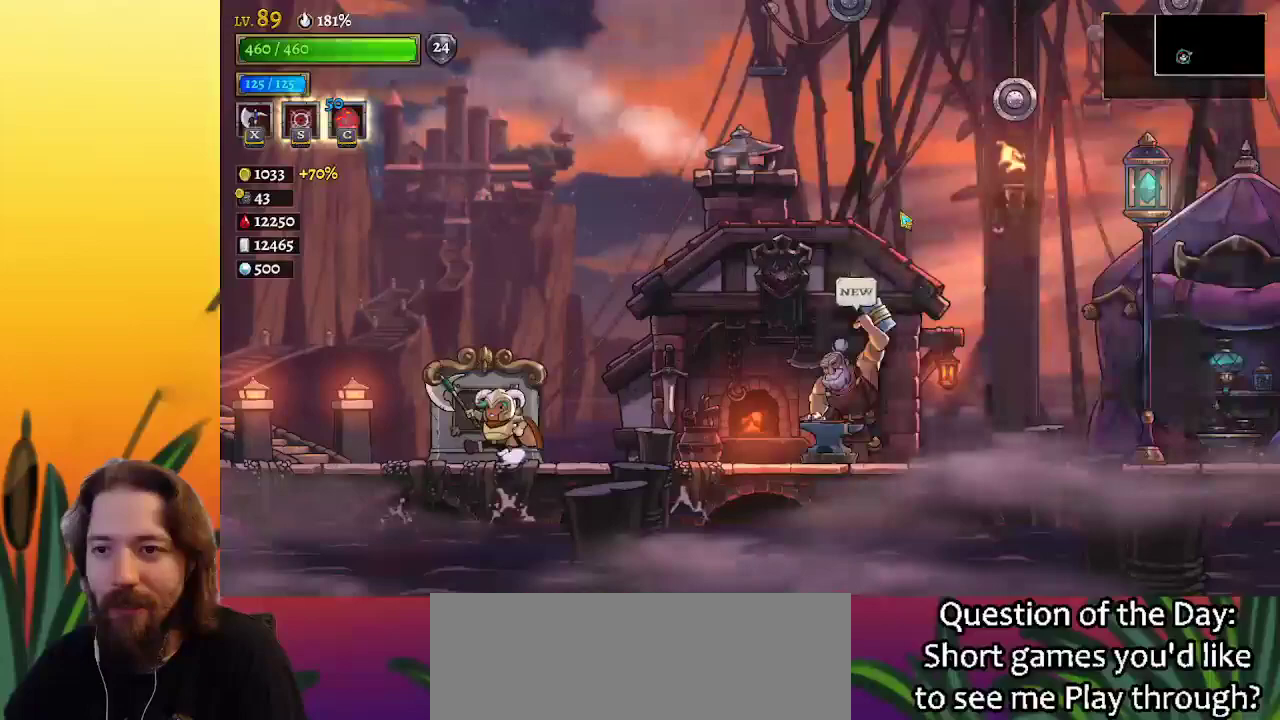
{"keys": ["up"], "events": []}
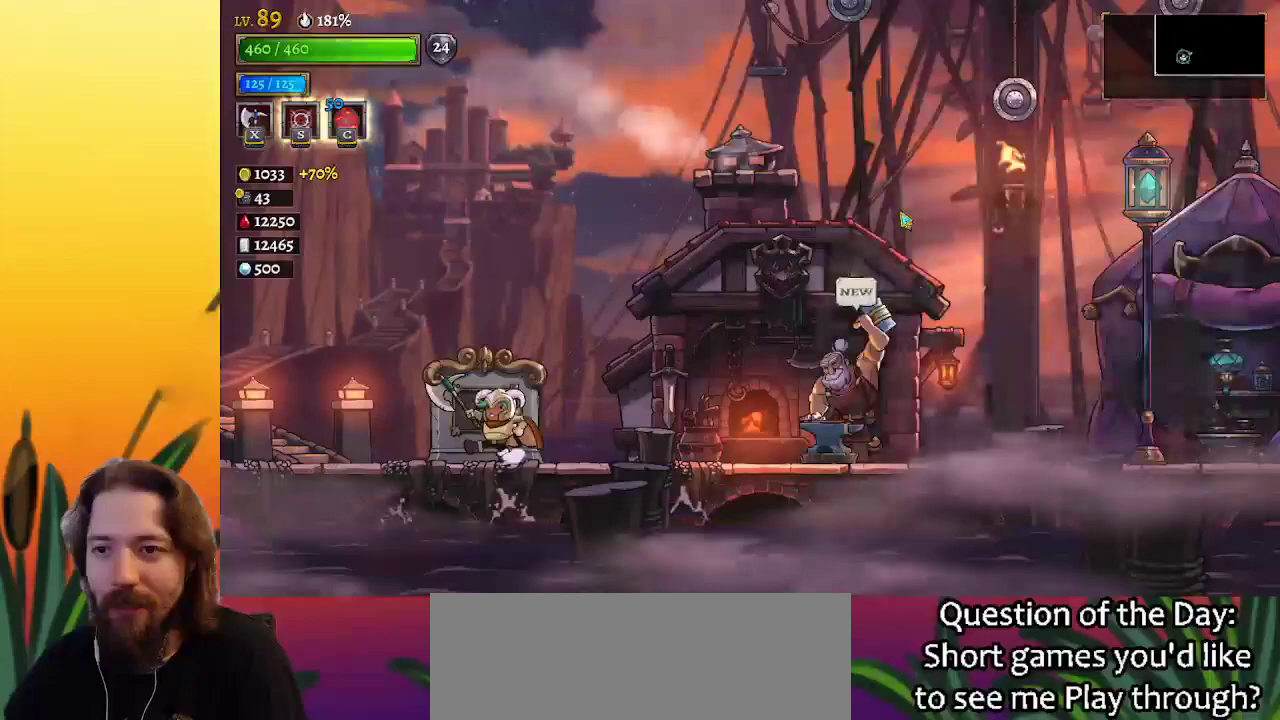
{"keys": [], "events": [[150, "up", "up"]]}